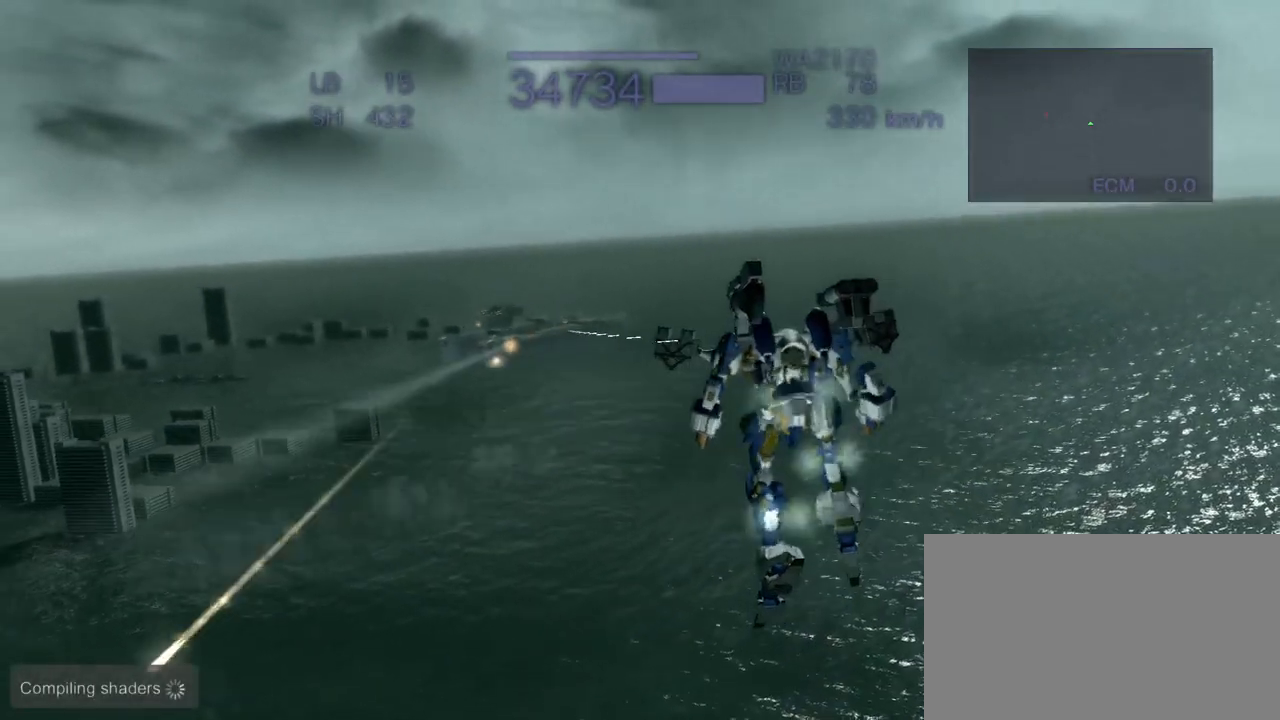
Gameplay with a controller (arcade stick); each line is a JSON object with the inputs held at the frame after it. "events" lists button and stick changes between this image and that frame as [ms after this image, input, new state], when the widget could be followed in between. Not read: L3 R3.
{"buttons": ["CROSS"], "left_stick": "center", "events": [[183, "CROSS", "down"], [233, "R2", "down"], [350, "left_stick", "center"], [433, "R2", "up"]]}
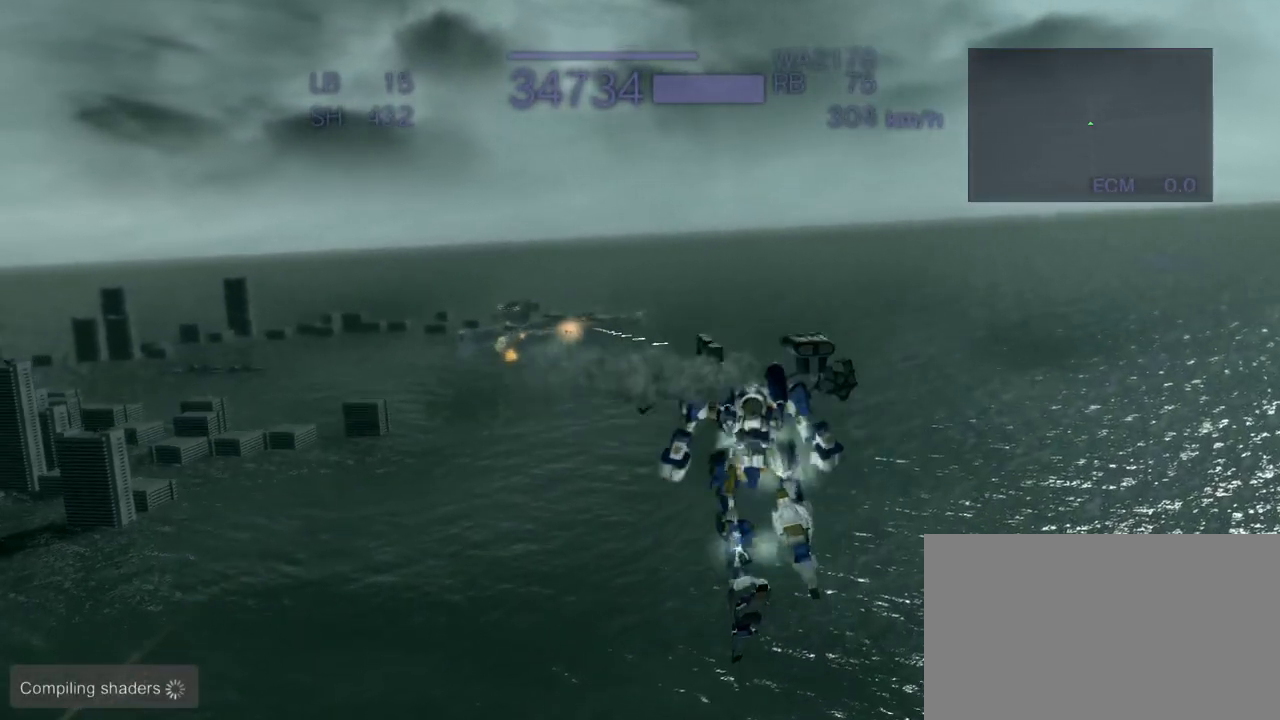
{"buttons": ["CROSS"], "left_stick": "center", "events": [[317, "R2", "down"], [500, "R2", "up"]]}
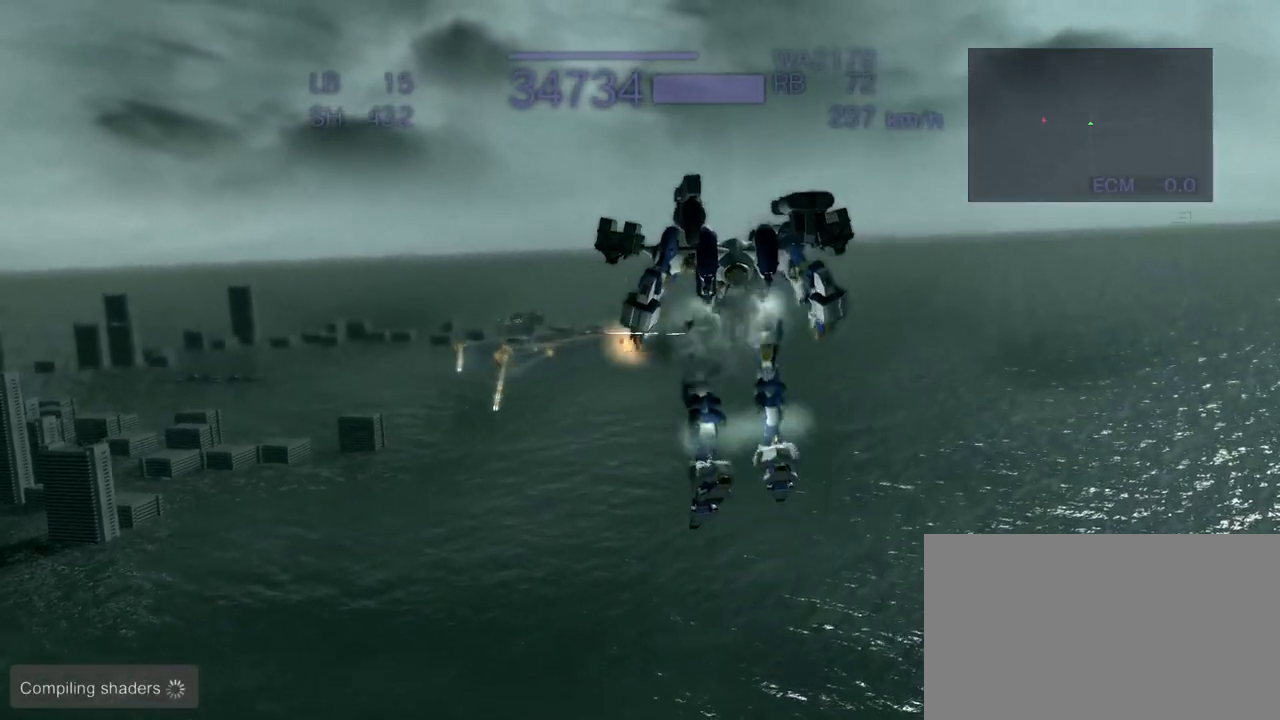
{"buttons": [], "left_stick": "center", "events": [[67, "CROSS", "up"]]}
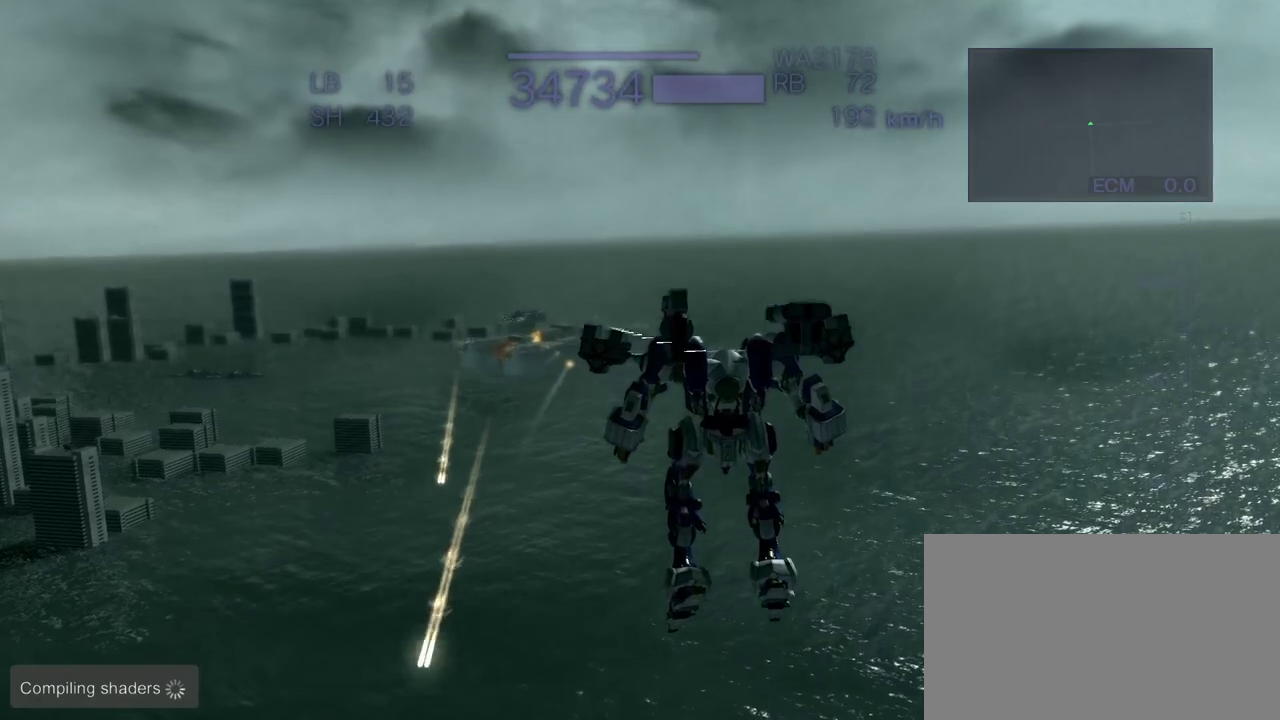
{"buttons": ["CROSS"], "left_stick": "left", "events": [[167, "CROSS", "down"], [300, "CROSS", "up"], [467, "left_stick", "left"], [483, "CROSS", "down"]]}
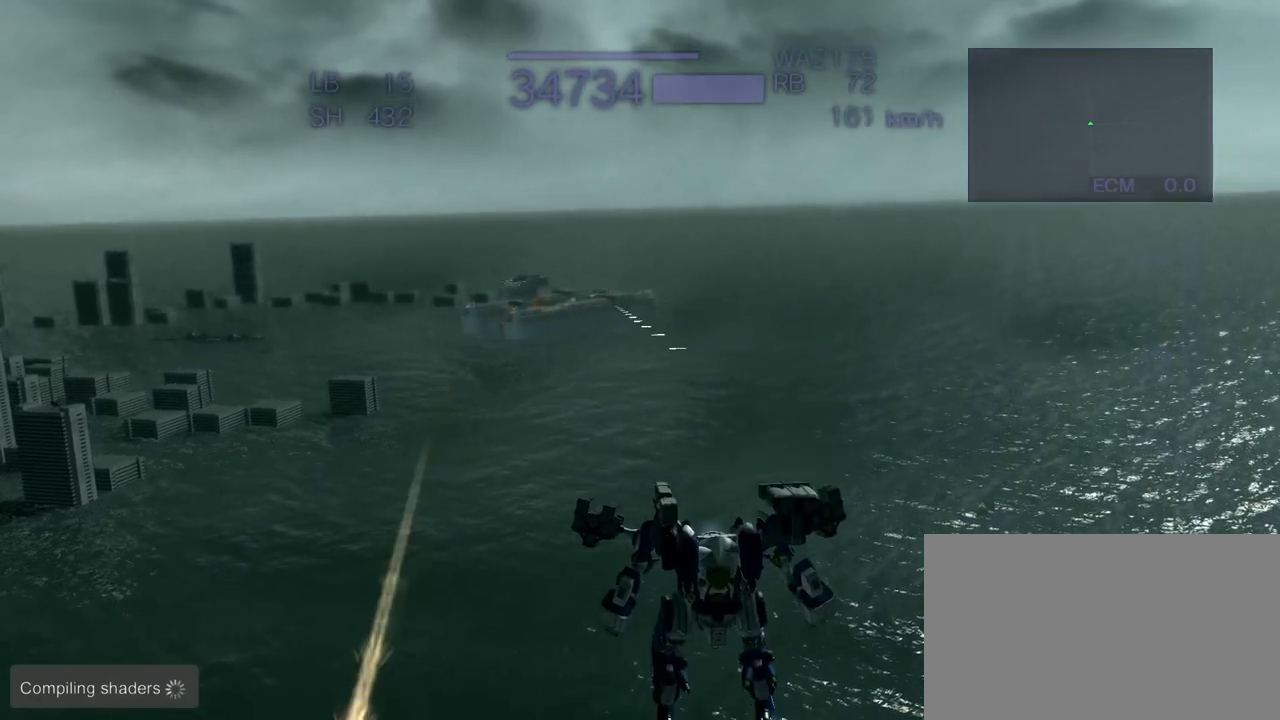
{"buttons": ["CROSS"], "left_stick": "center", "events": [[200, "R2", "down"], [283, "left_stick", "center"], [400, "R2", "up"]]}
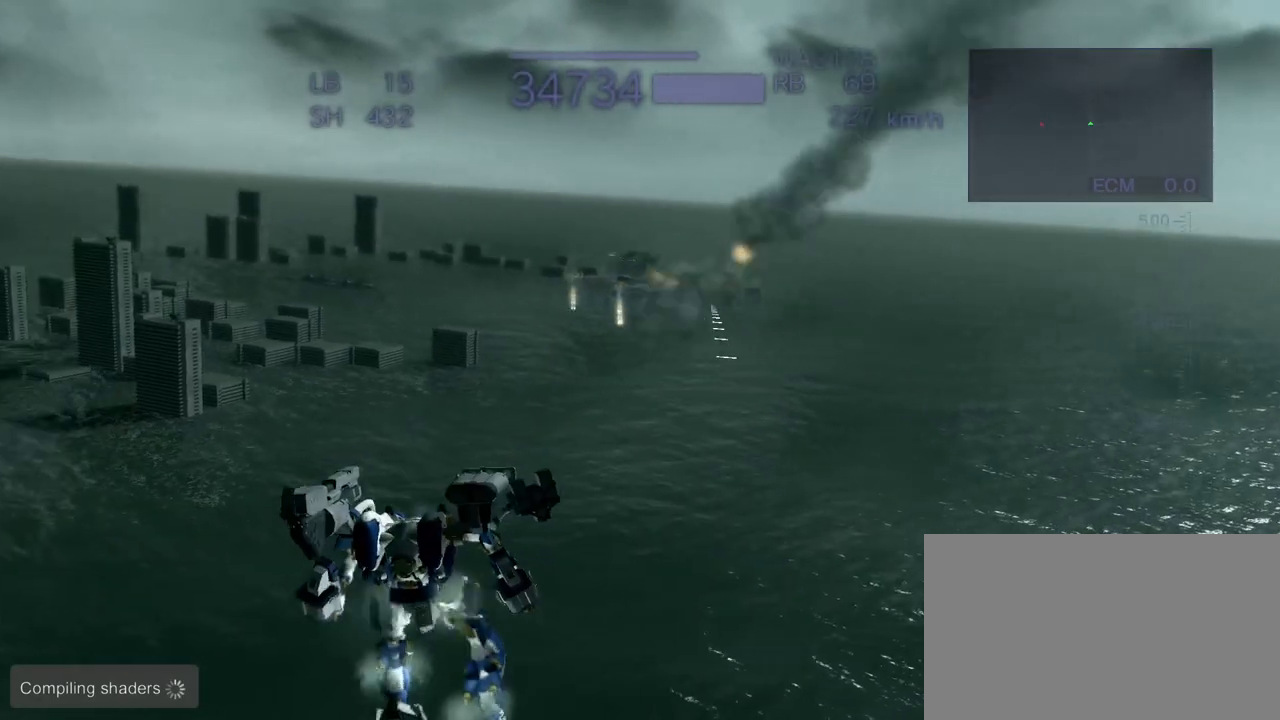
{"buttons": ["CROSS"], "left_stick": "center", "events": []}
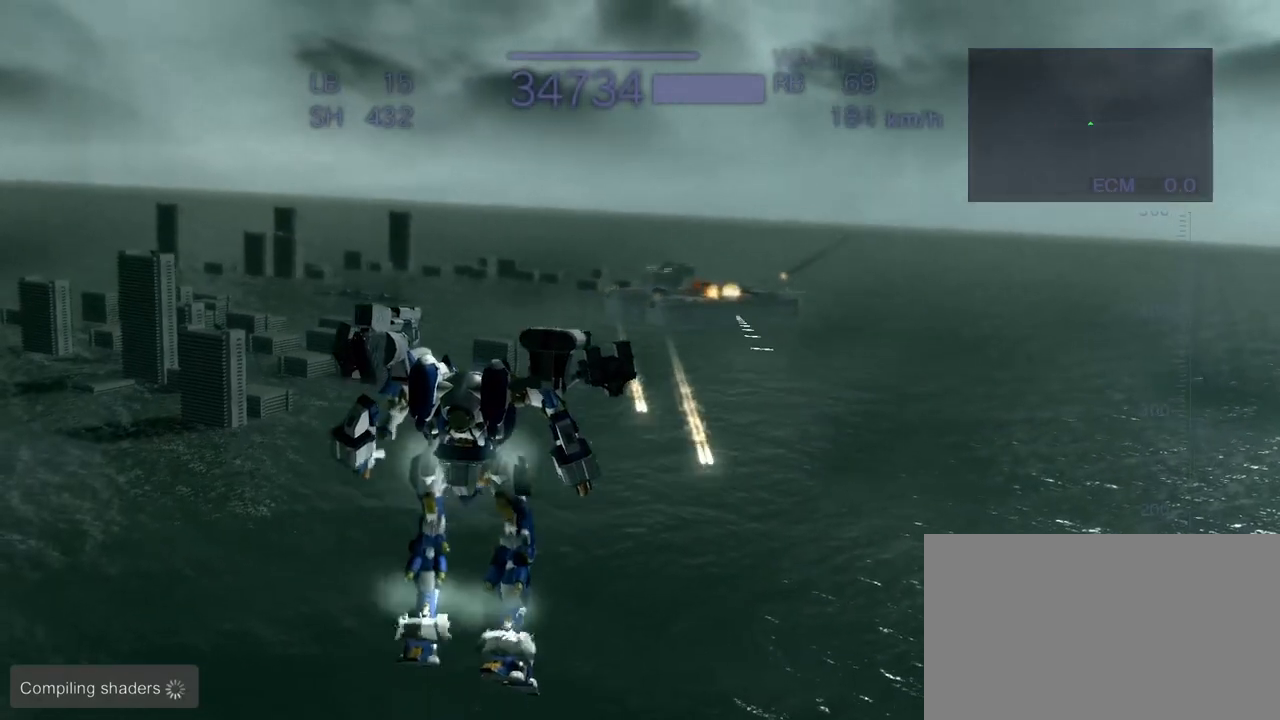
{"buttons": ["CROSS"], "left_stick": "center", "events": [[150, "R2", "down"], [333, "R2", "up"]]}
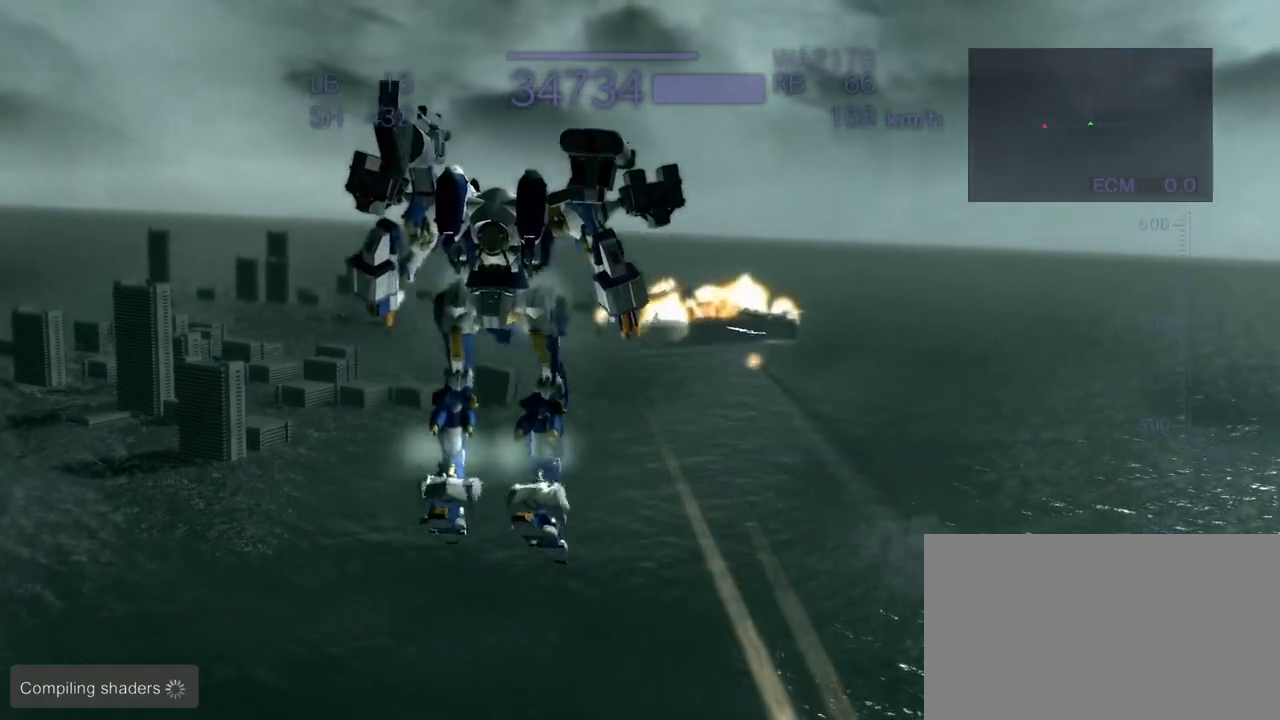
{"buttons": [], "left_stick": "center", "events": [[167, "left_stick", "up"], [200, "CROSS", "up"], [450, "left_stick", "center"]]}
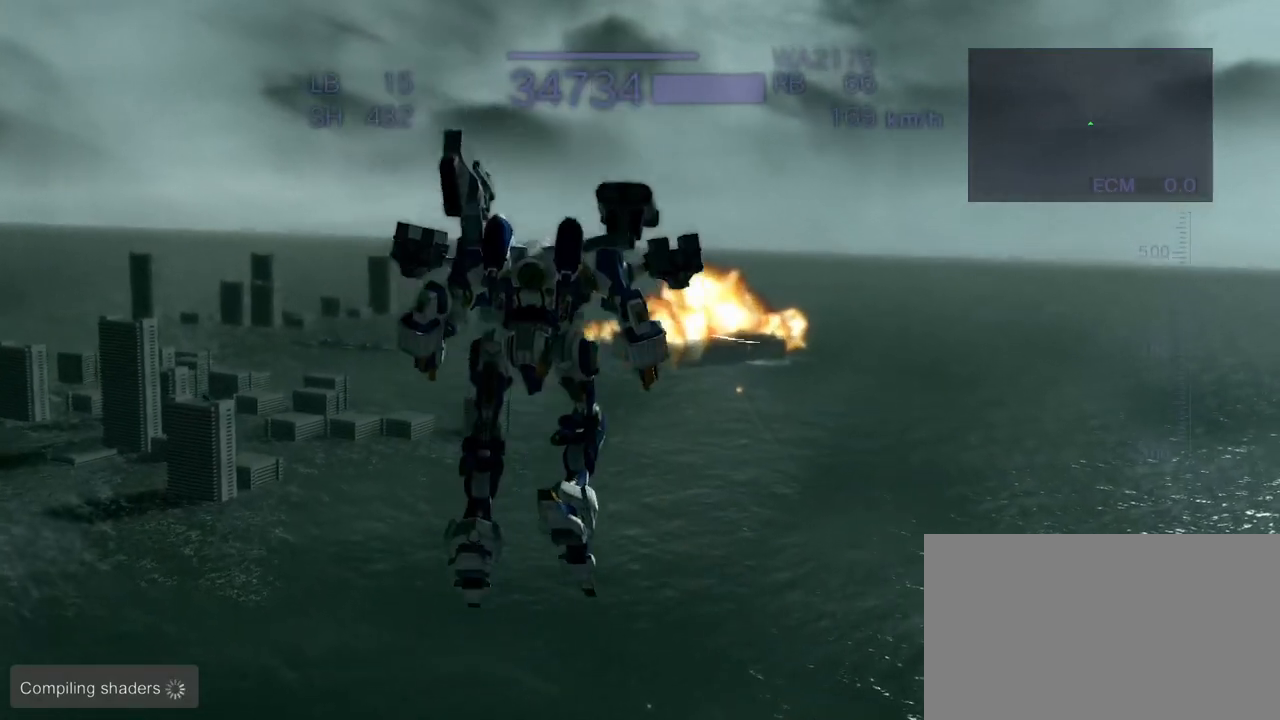
{"buttons": ["CROSS"], "left_stick": "right", "events": [[117, "CROSS", "down"], [500, "left_stick", "right"]]}
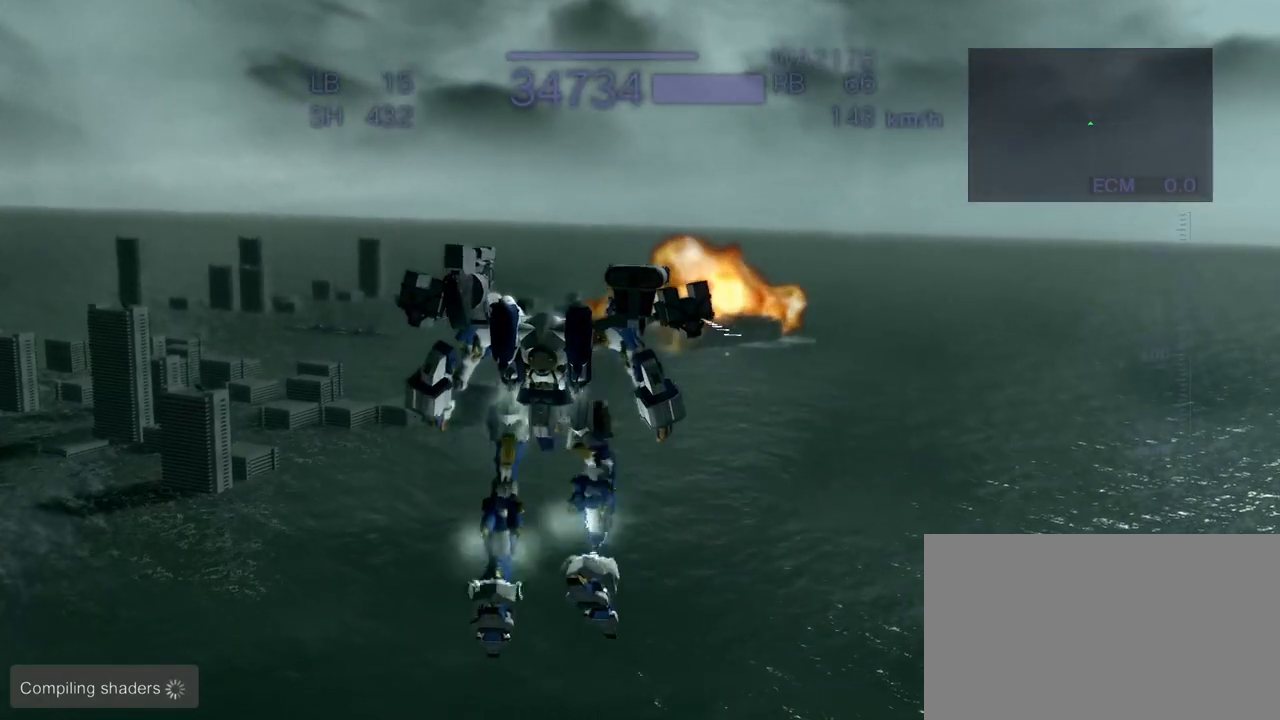
{"buttons": [], "left_stick": "center", "events": [[150, "CROSS", "up"], [167, "TRIANGLE", "down"], [267, "left_stick", "center"], [333, "TRIANGLE", "up"]]}
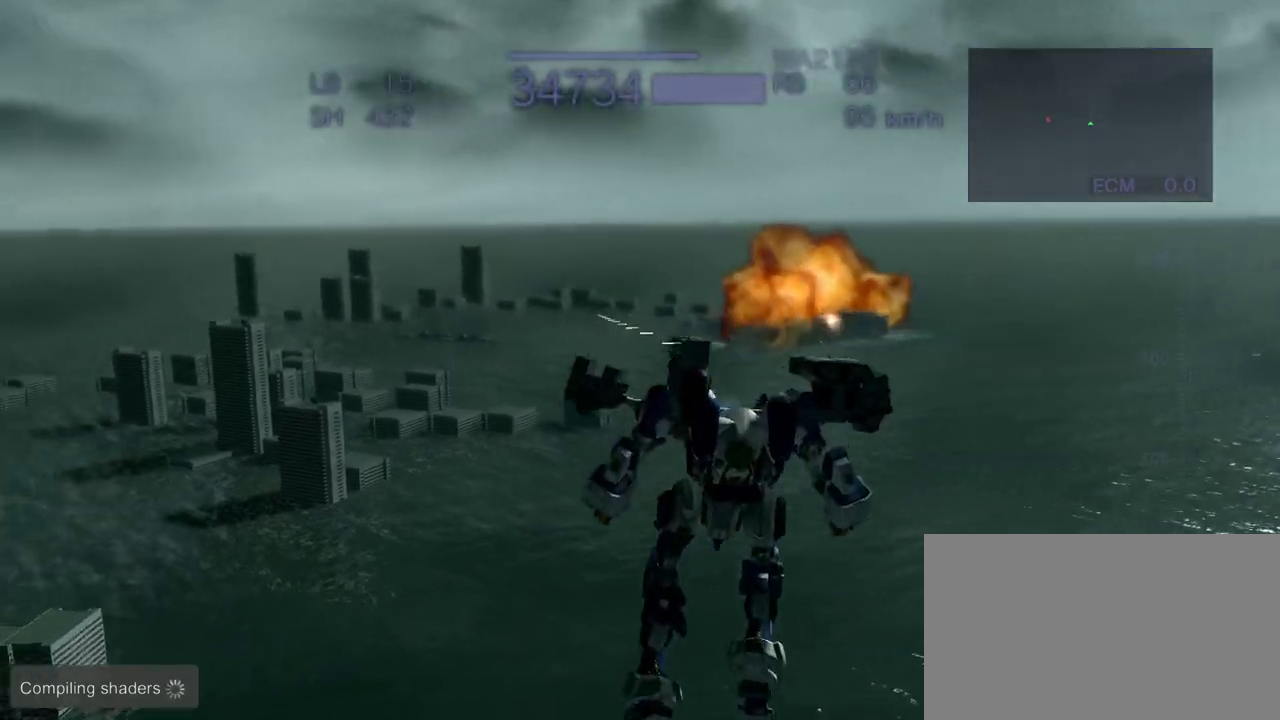
{"buttons": ["CROSS"], "left_stick": "right", "events": [[200, "left_stick", "right"], [367, "CROSS", "down"]]}
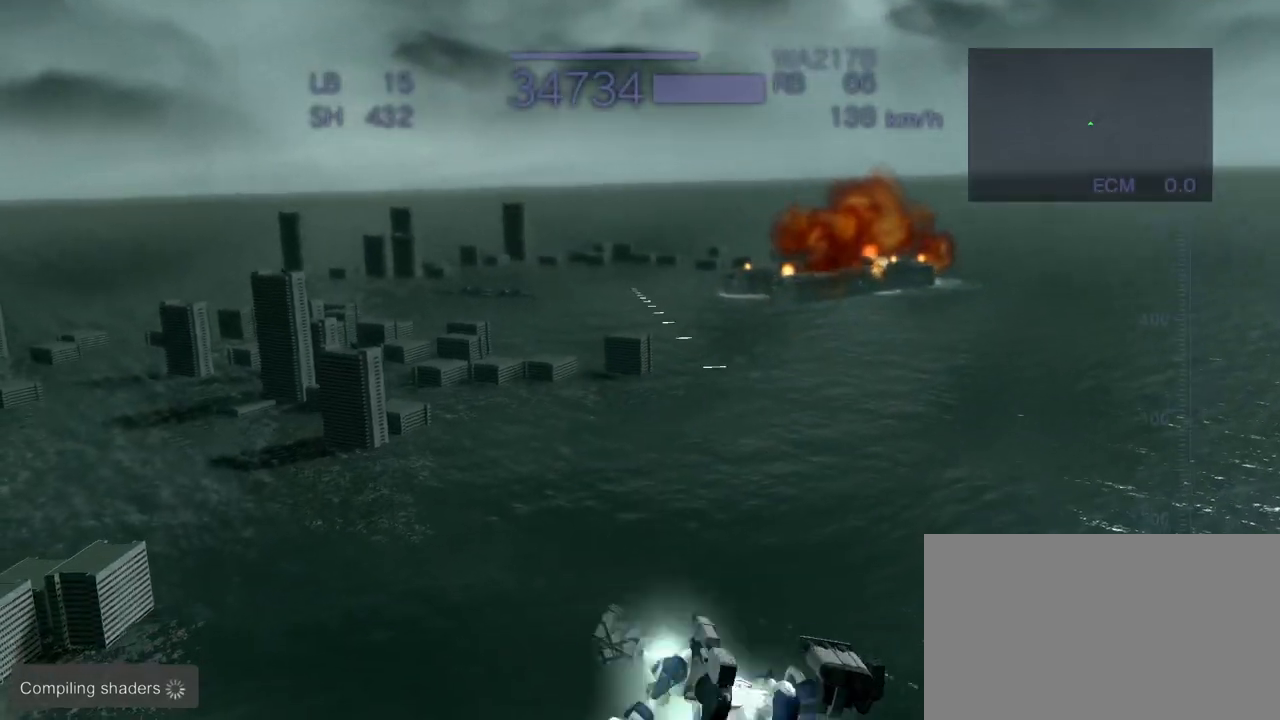
{"buttons": ["CROSS"], "left_stick": "center", "events": [[183, "left_stick", "center"]]}
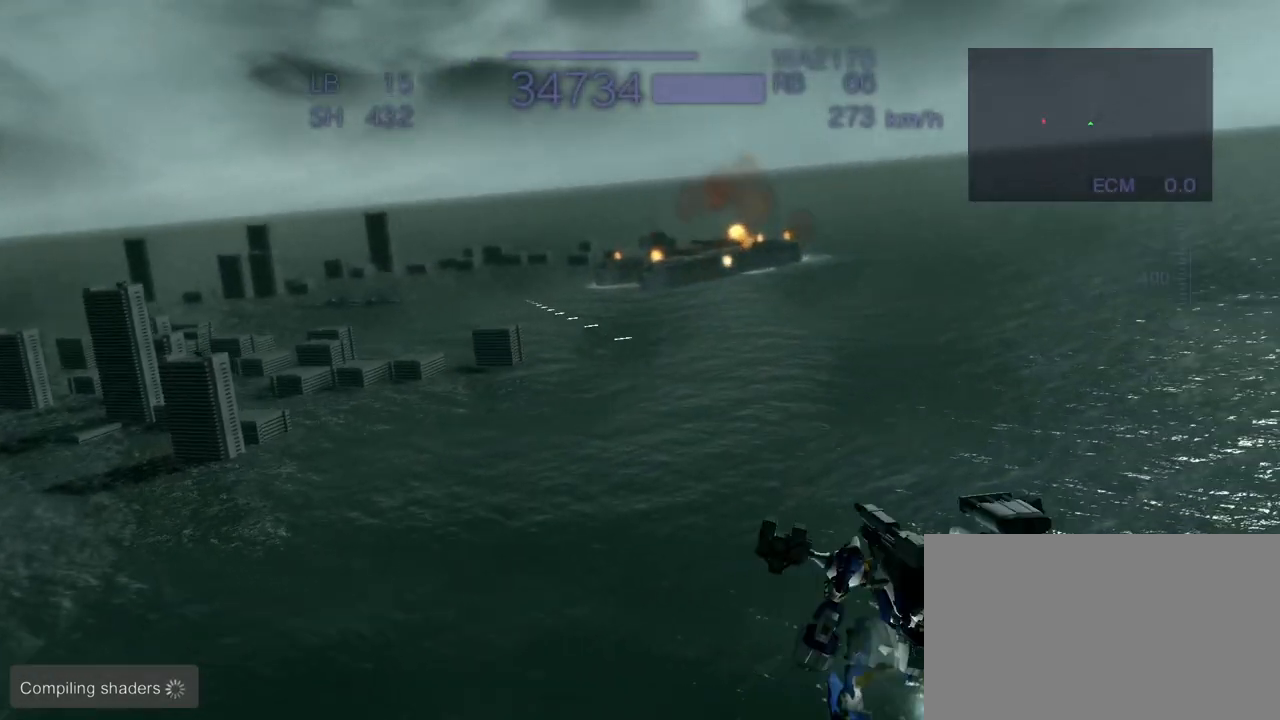
{"buttons": ["CROSS", "R1"], "left_stick": "center", "events": [[500, "R1", "down"]]}
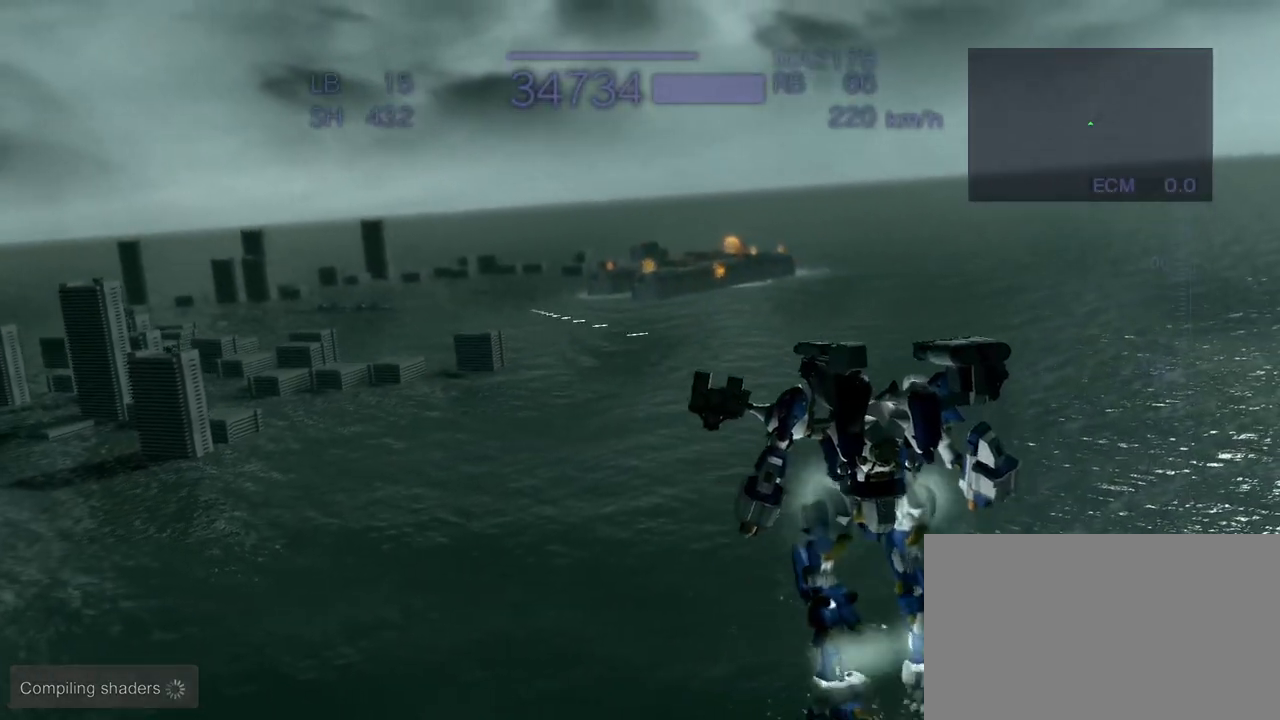
{"buttons": ["CROSS"], "left_stick": "up", "events": [[167, "R1", "up"], [417, "left_stick", "up"]]}
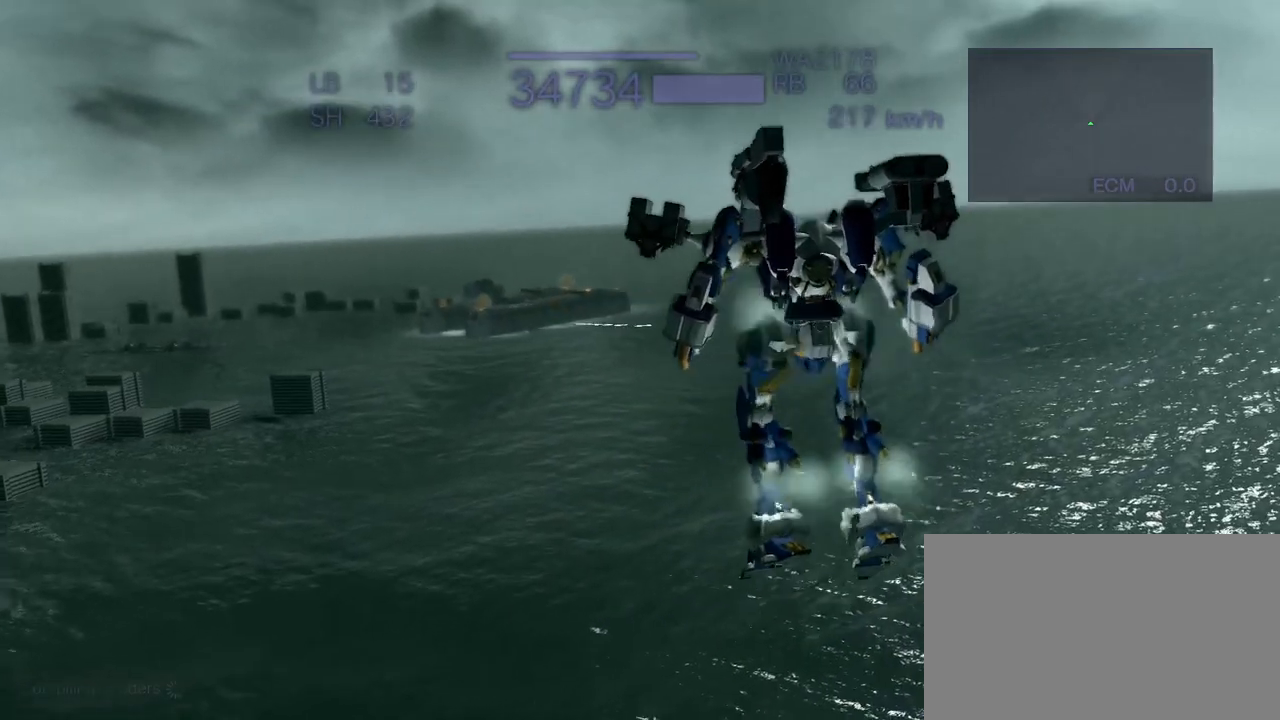
{"buttons": ["CROSS"], "left_stick": "center", "events": [[17, "CROSS", "up"], [233, "CROSS", "down"], [450, "left_stick", "center"]]}
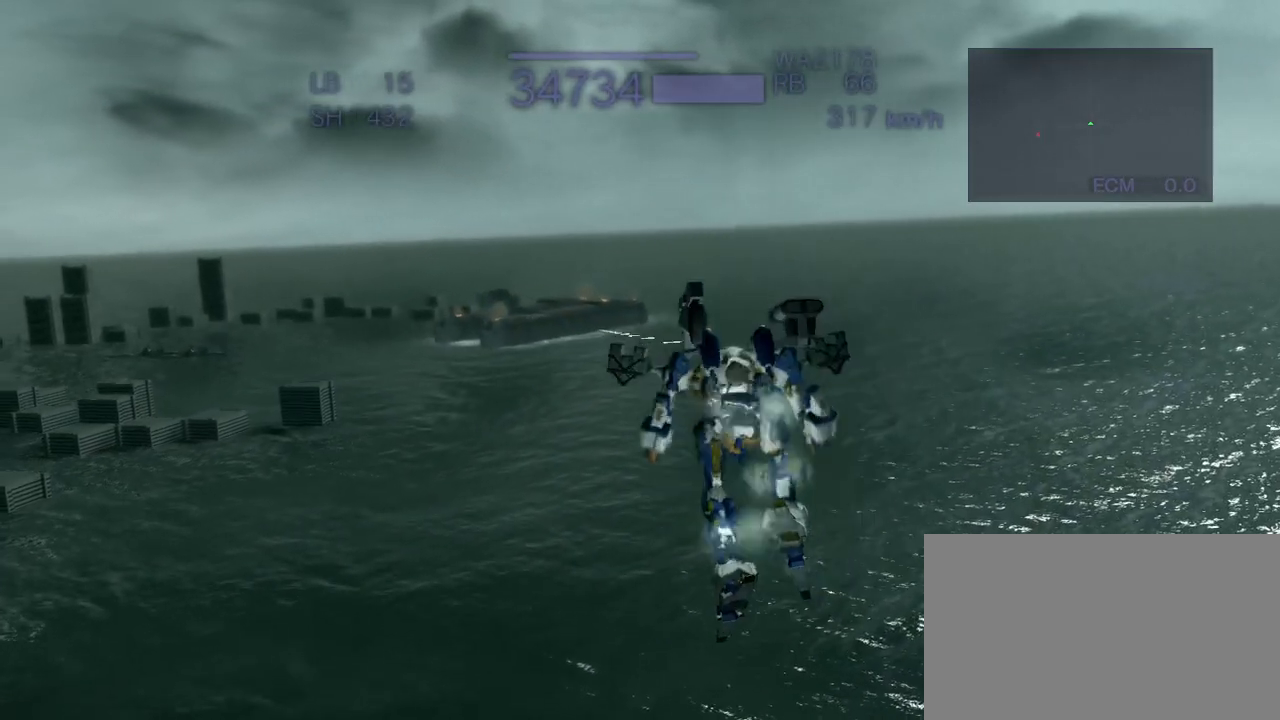
{"buttons": ["CROSS"], "left_stick": "center", "events": [[33, "TRIANGLE", "down"], [150, "TRIANGLE", "up"], [233, "CROSS", "up"], [417, "CROSS", "down"]]}
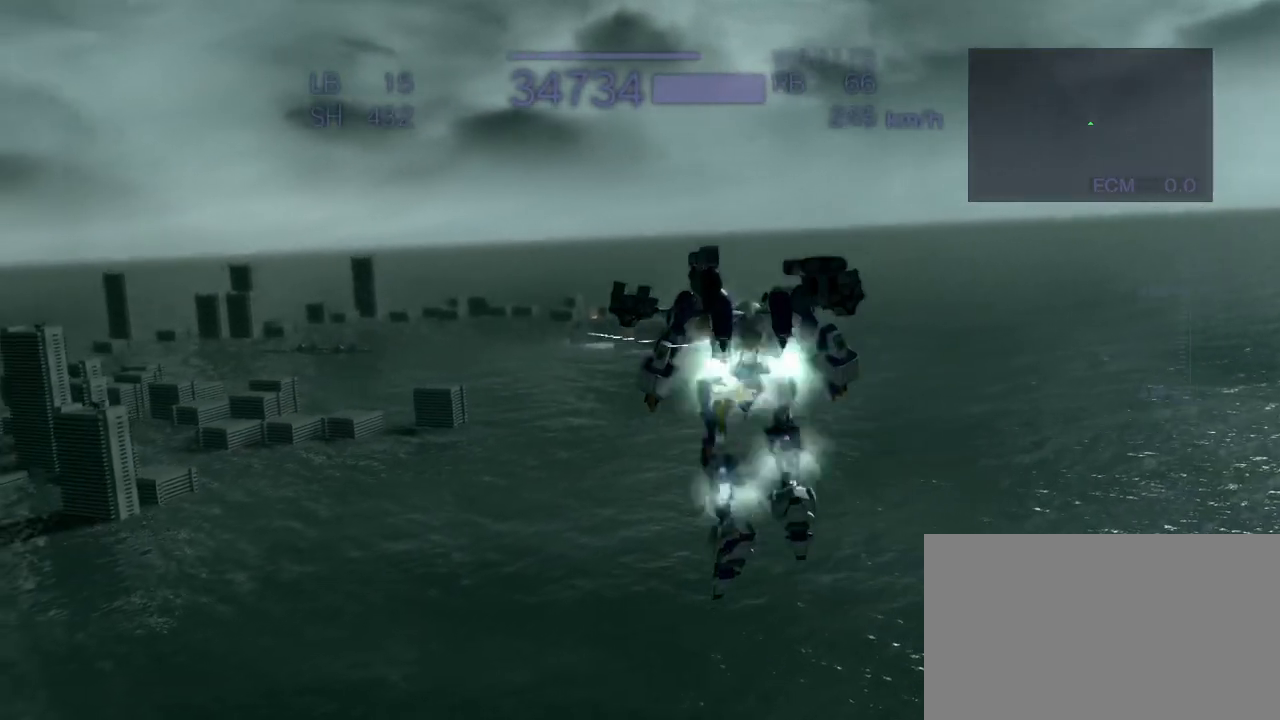
{"buttons": [], "left_stick": "center", "events": [[183, "TRIANGLE", "down"], [333, "TRIANGLE", "up"], [350, "CROSS", "up"]]}
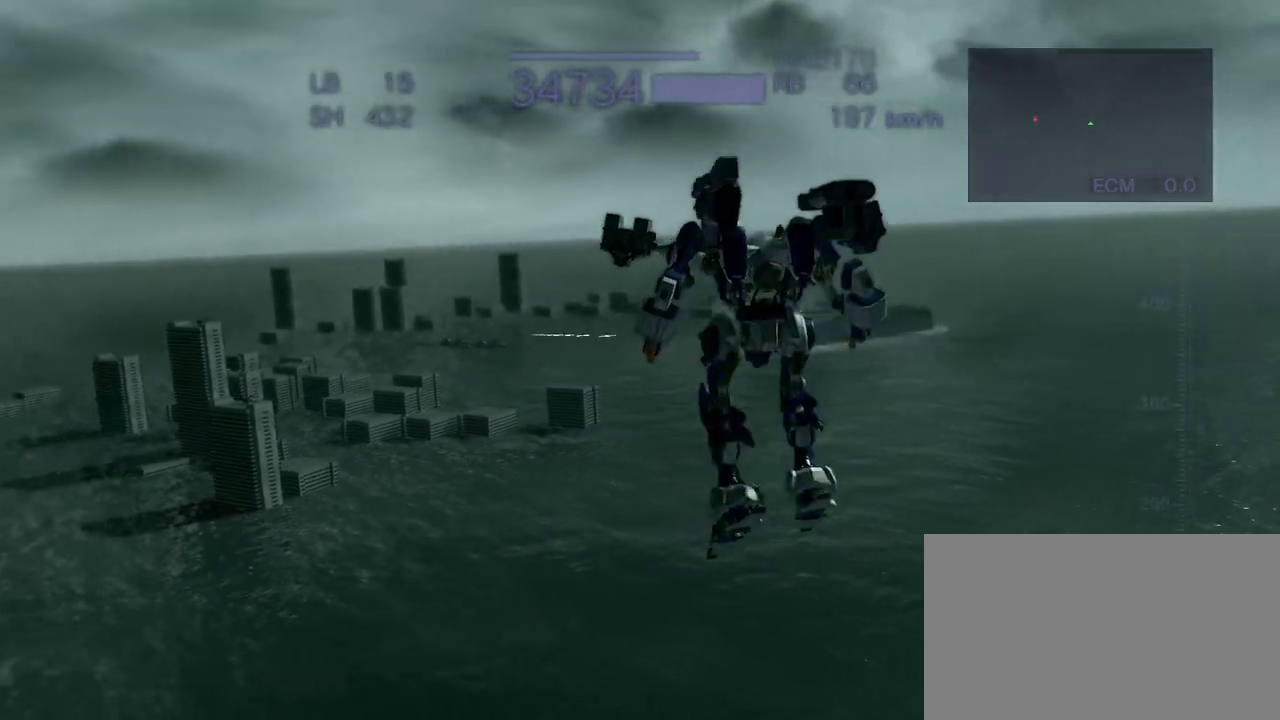
{"buttons": ["CROSS"], "left_stick": "center", "events": [[217, "CROSS", "down"]]}
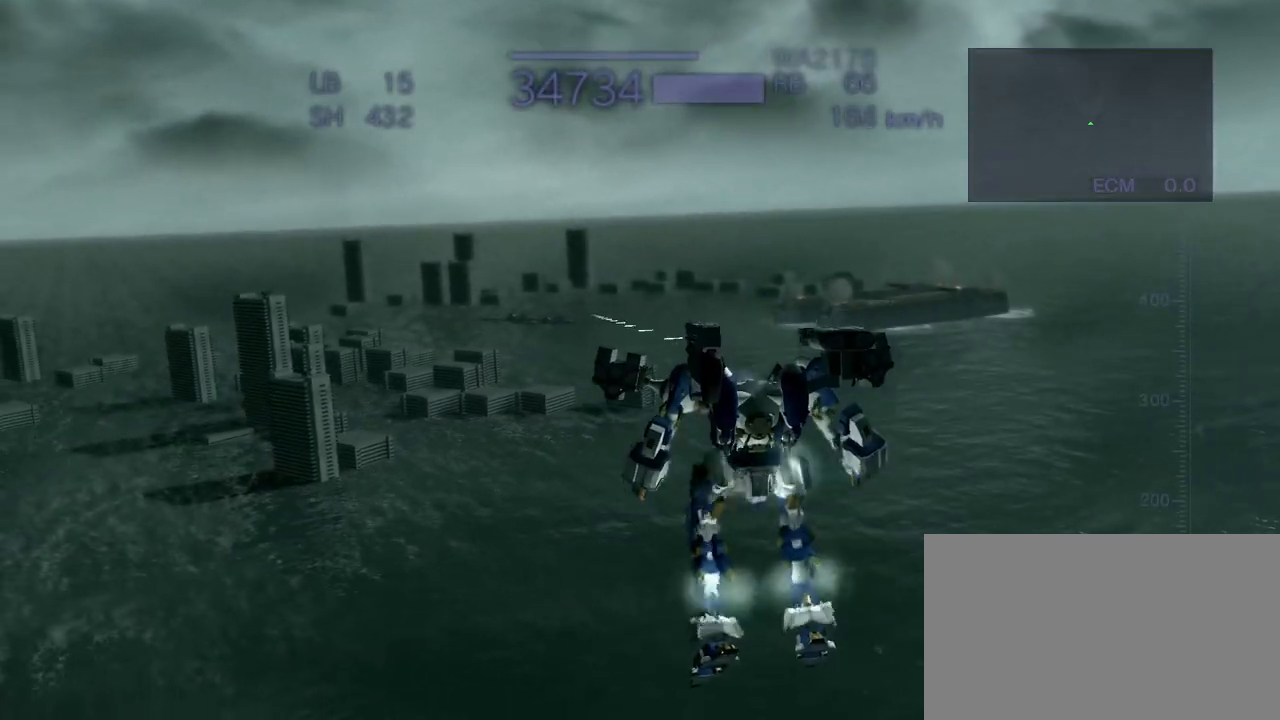
{"buttons": [], "left_stick": "center", "events": [[100, "CROSS", "up"], [200, "TRIANGLE", "down"], [317, "TRIANGLE", "up"]]}
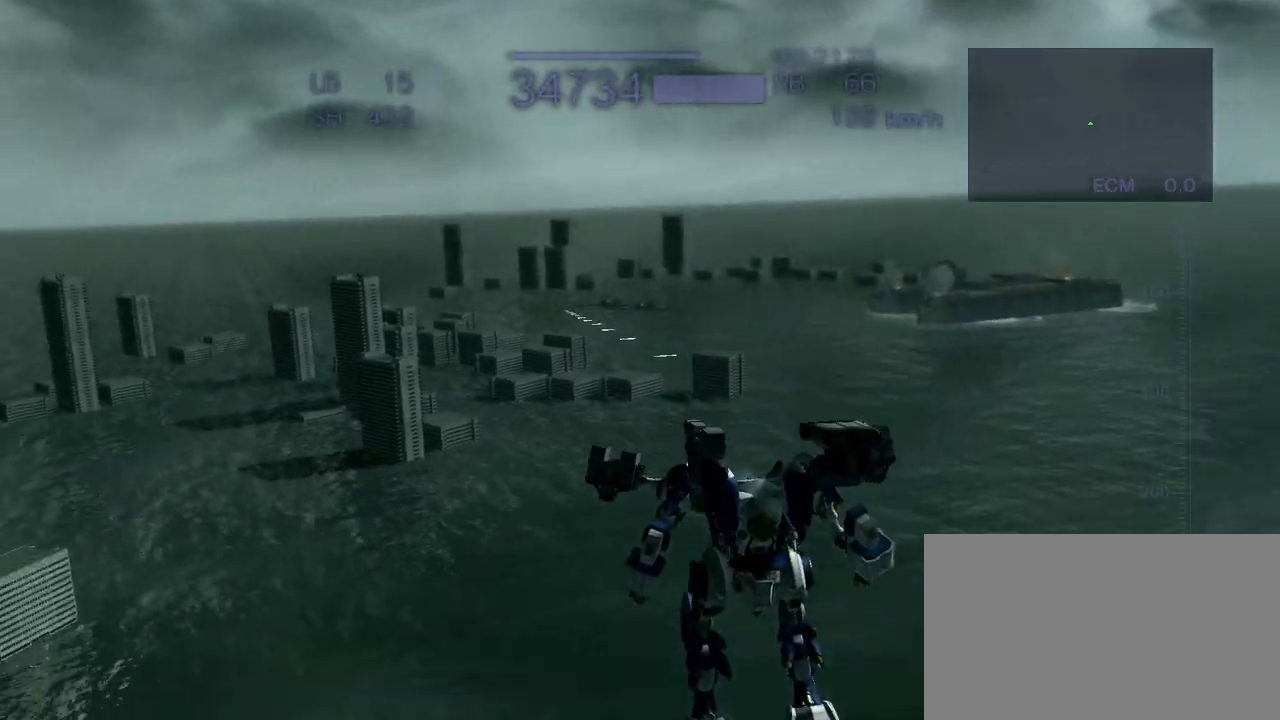
{"buttons": ["CROSS"], "left_stick": "right", "events": [[50, "CROSS", "down"], [267, "left_stick", "right"]]}
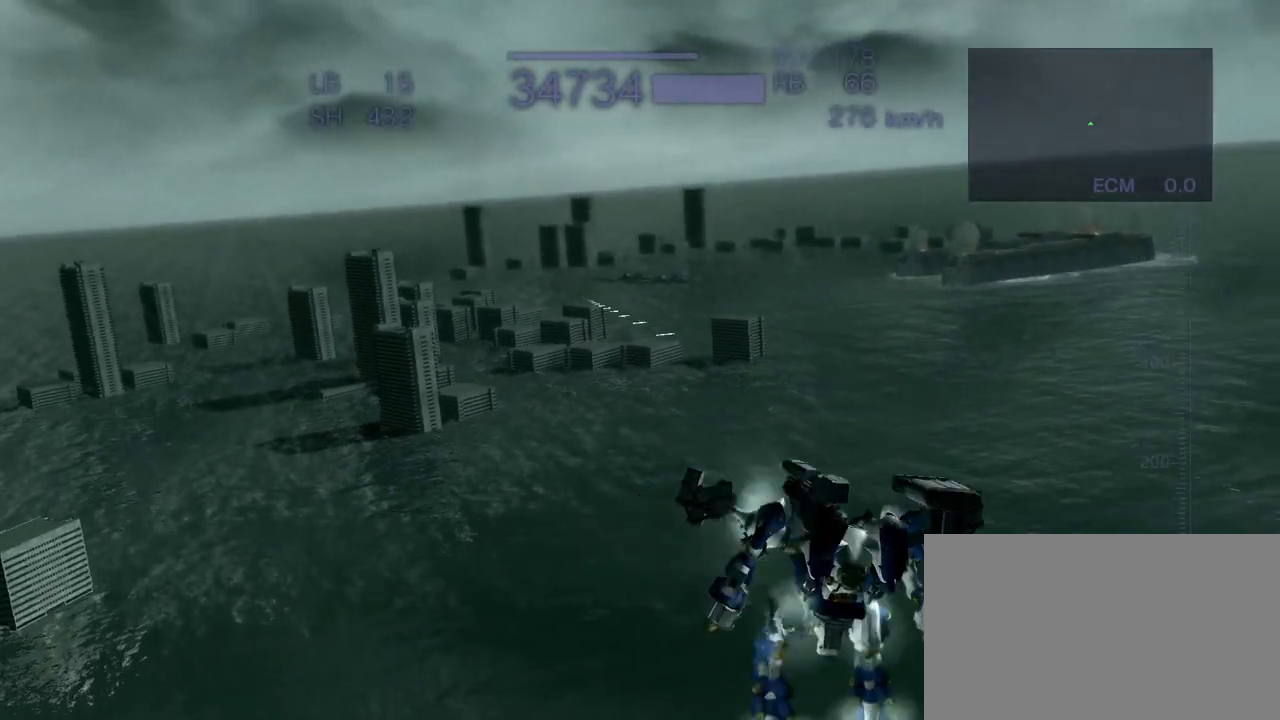
{"buttons": ["CROSS"], "left_stick": "center", "events": [[83, "left_stick", "center"]]}
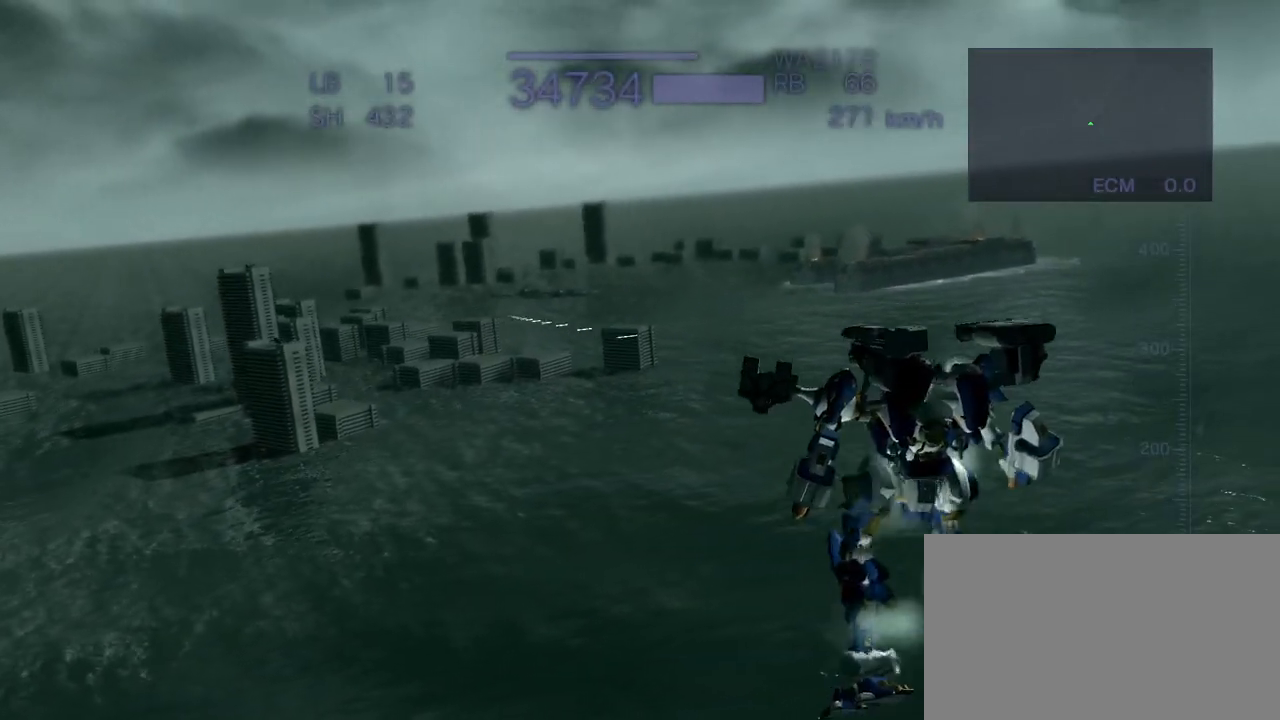
{"buttons": [], "left_stick": "up", "events": [[217, "left_stick", "up"], [367, "CROSS", "up"]]}
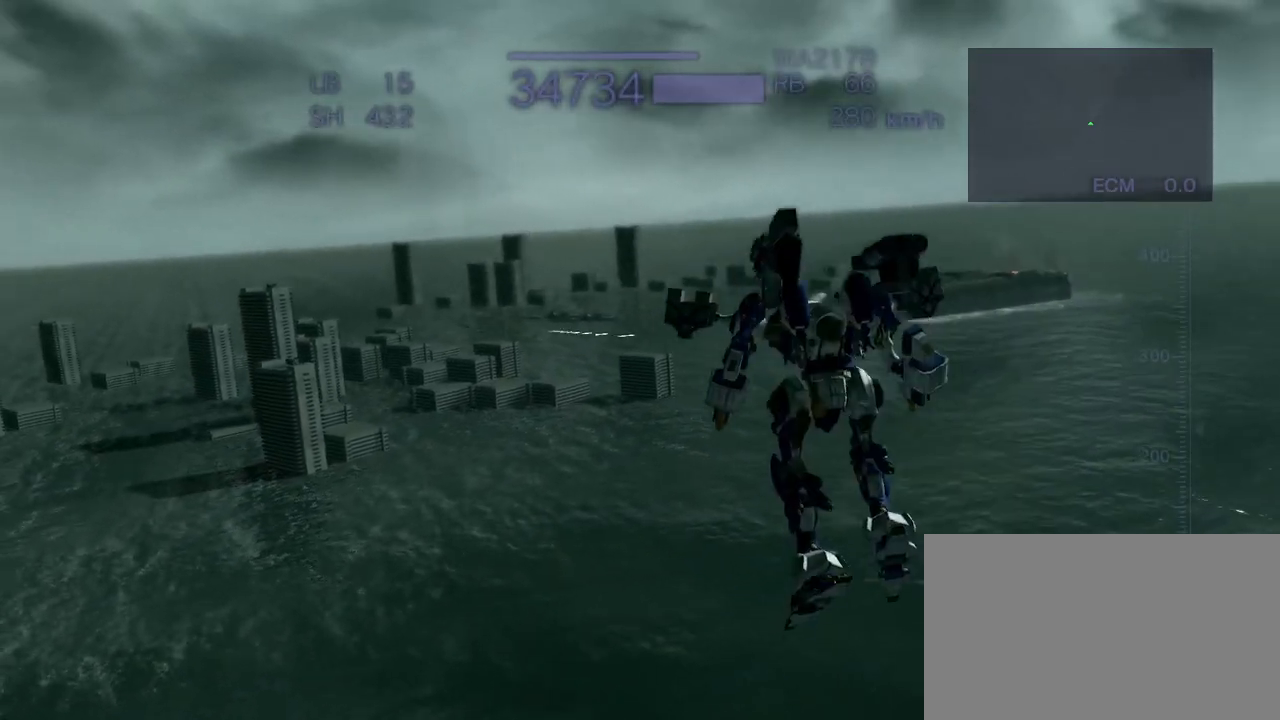
{"buttons": ["CROSS"], "left_stick": "right", "events": [[50, "R2", "down"], [167, "R2", "up"], [183, "left_stick", "center"], [317, "CROSS", "down"], [500, "left_stick", "right"]]}
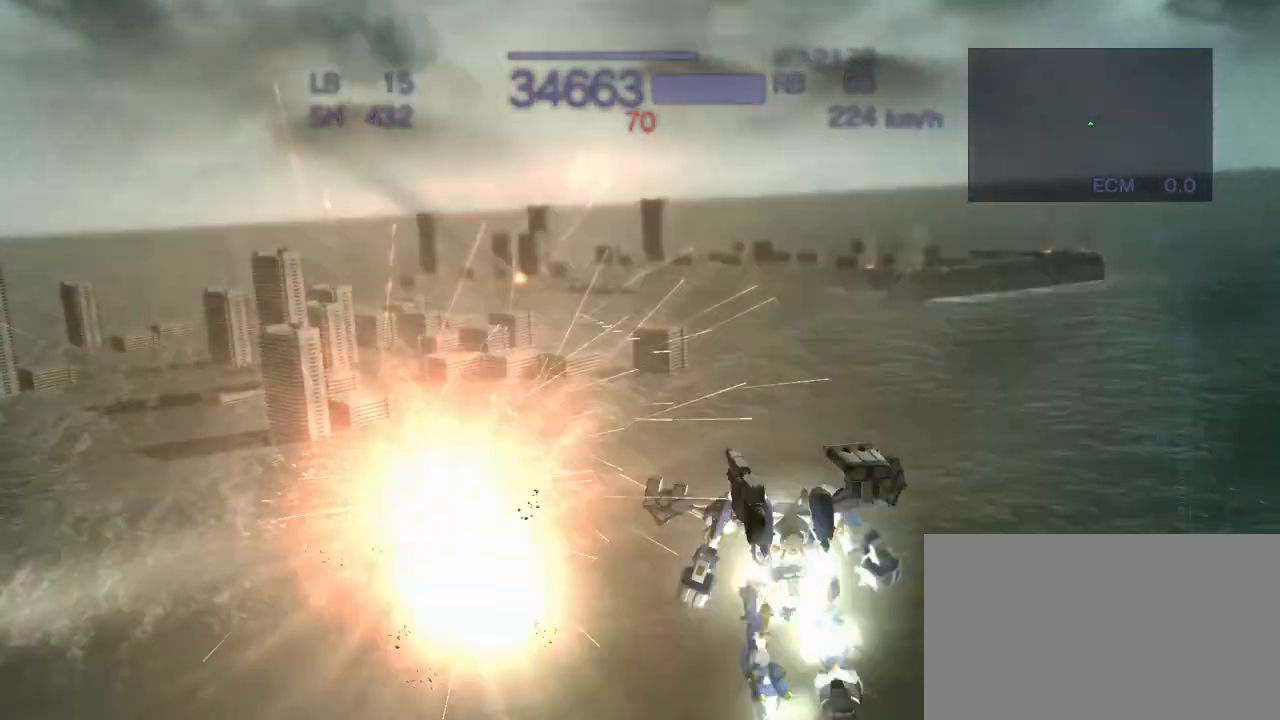
{"buttons": ["CROSS"], "left_stick": "center", "events": [[200, "left_stick", "center"], [267, "R1", "down"], [383, "R1", "up"]]}
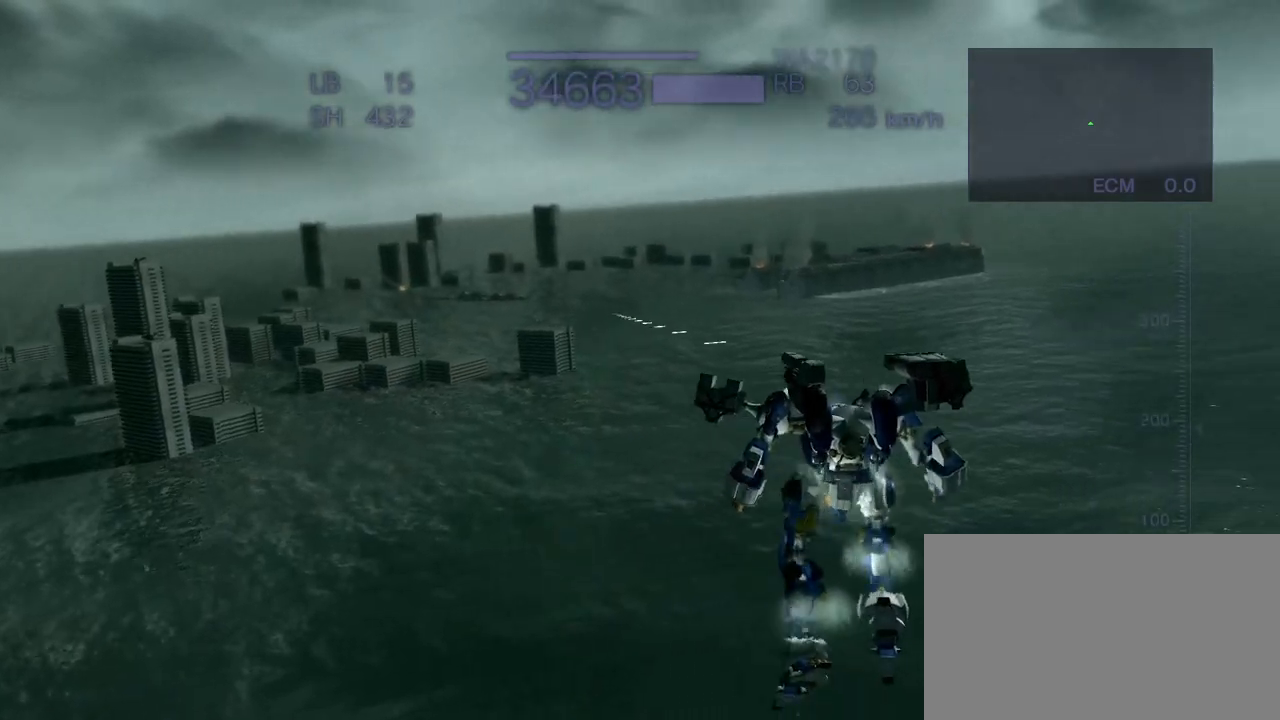
{"buttons": ["CROSS"], "left_stick": "center", "events": [[83, "left_stick", "up"], [300, "left_stick", "center"]]}
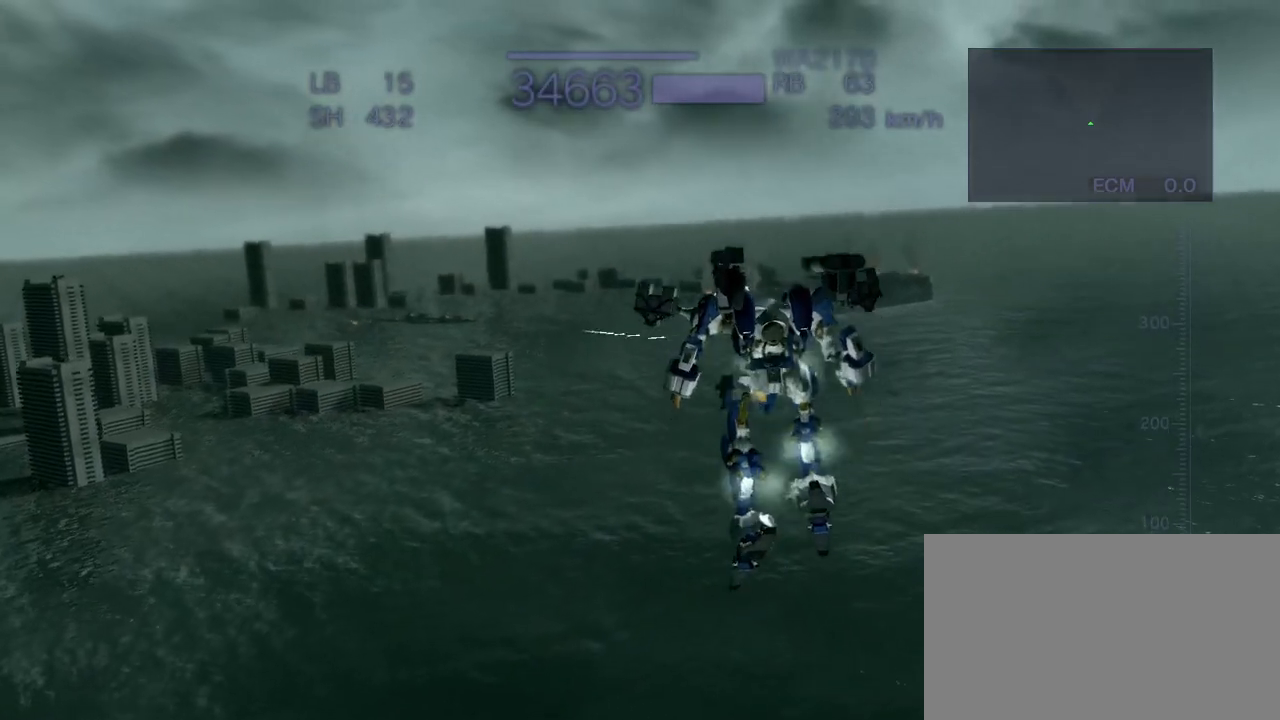
{"buttons": [], "left_stick": "center", "events": [[233, "CROSS", "up"]]}
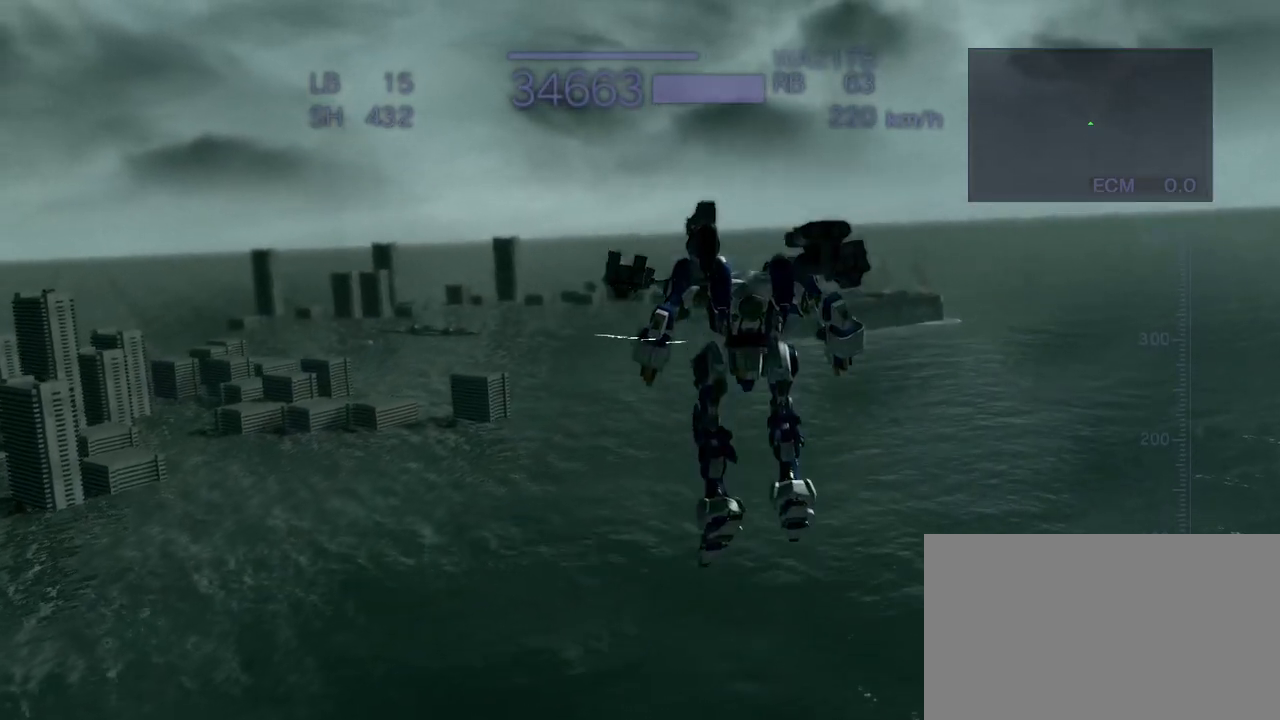
{"buttons": ["CROSS"], "left_stick": "up", "events": [[83, "CROSS", "down"], [100, "TRIANGLE", "down"], [200, "TRIANGLE", "up"], [483, "left_stick", "up"]]}
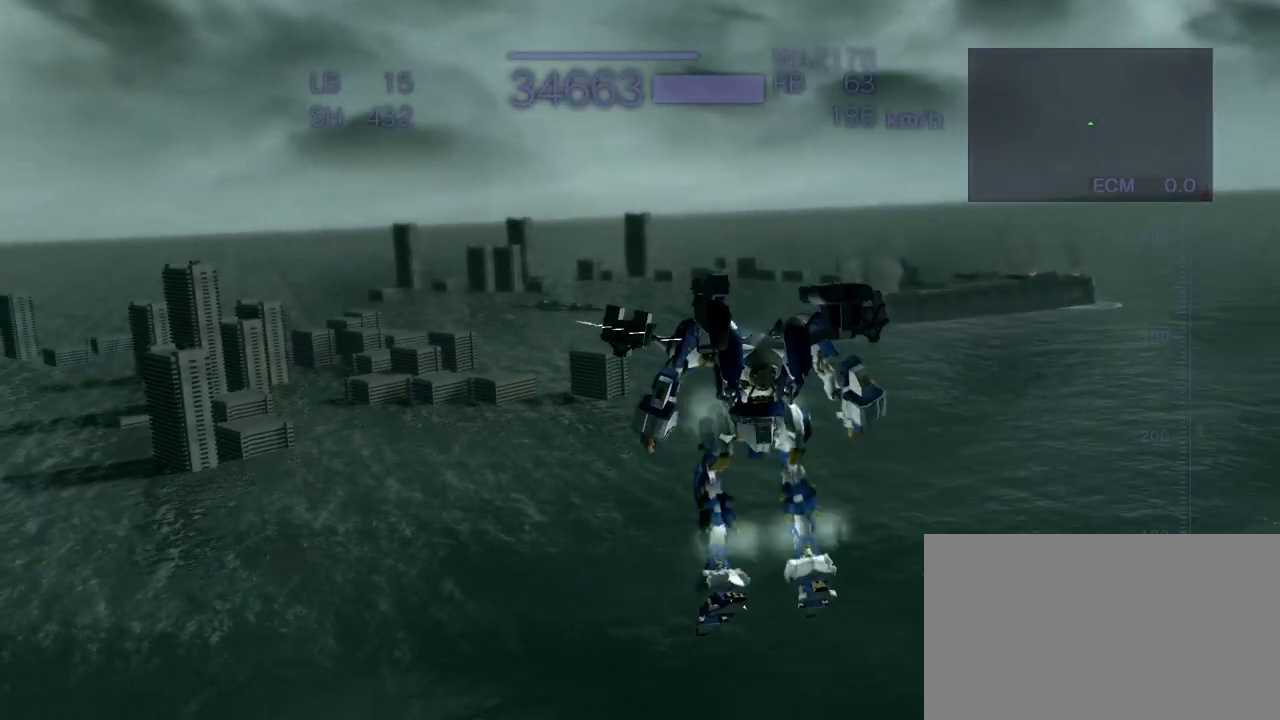
{"buttons": ["CROSS"], "left_stick": "up", "events": []}
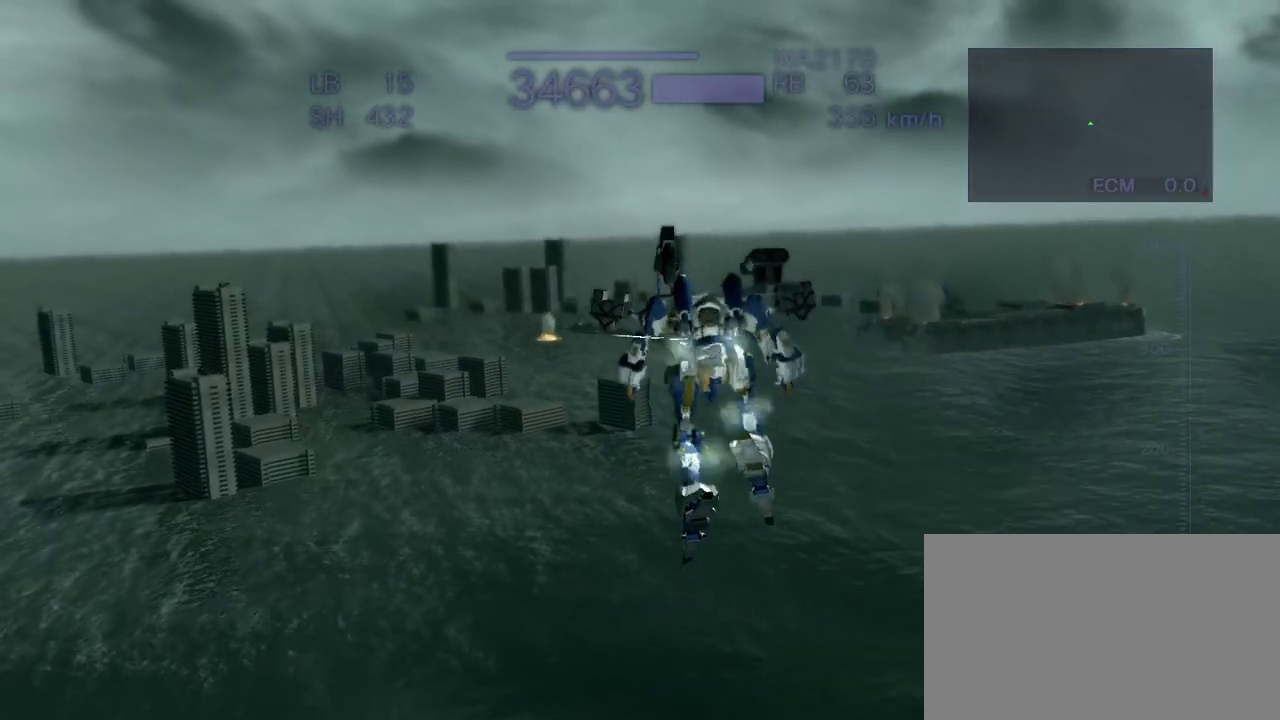
{"buttons": ["CROSS"], "left_stick": "center", "events": [[83, "R2", "down"], [217, "R2", "up"], [283, "left_stick", "center"]]}
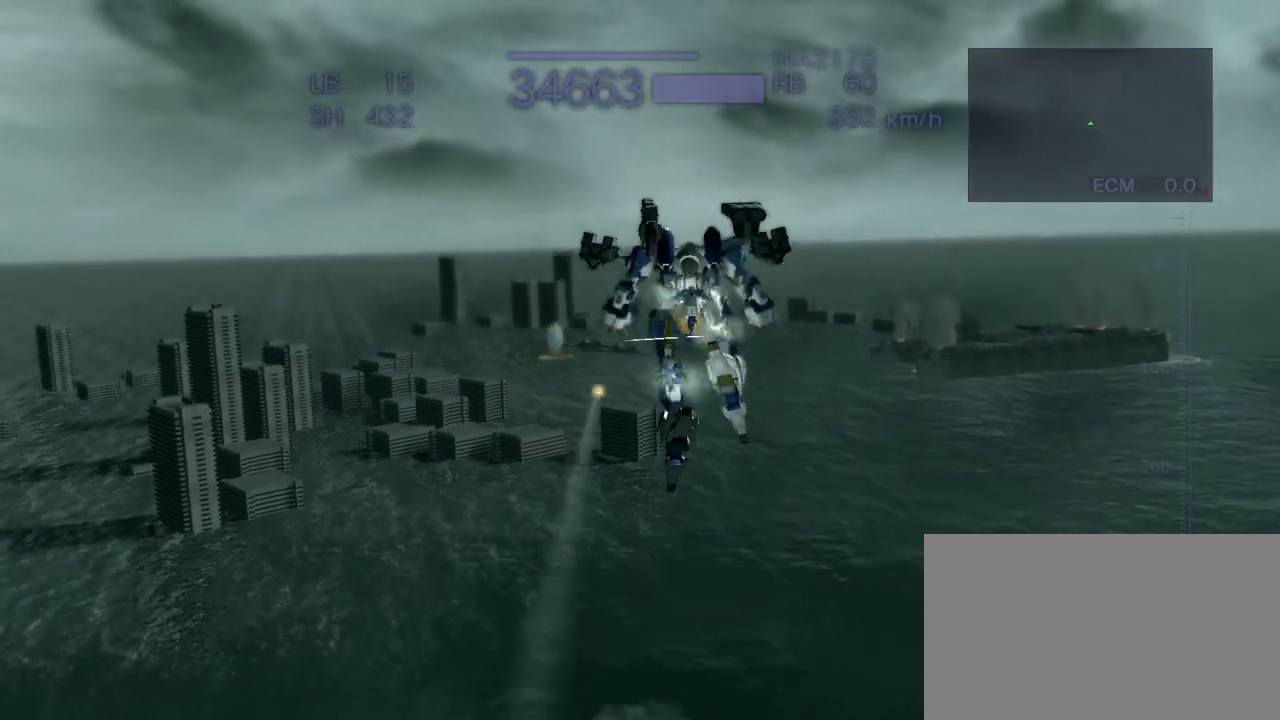
{"buttons": ["CROSS"], "left_stick": "left", "events": [[33, "CROSS", "up"], [200, "left_stick", "left"], [467, "CROSS", "down"]]}
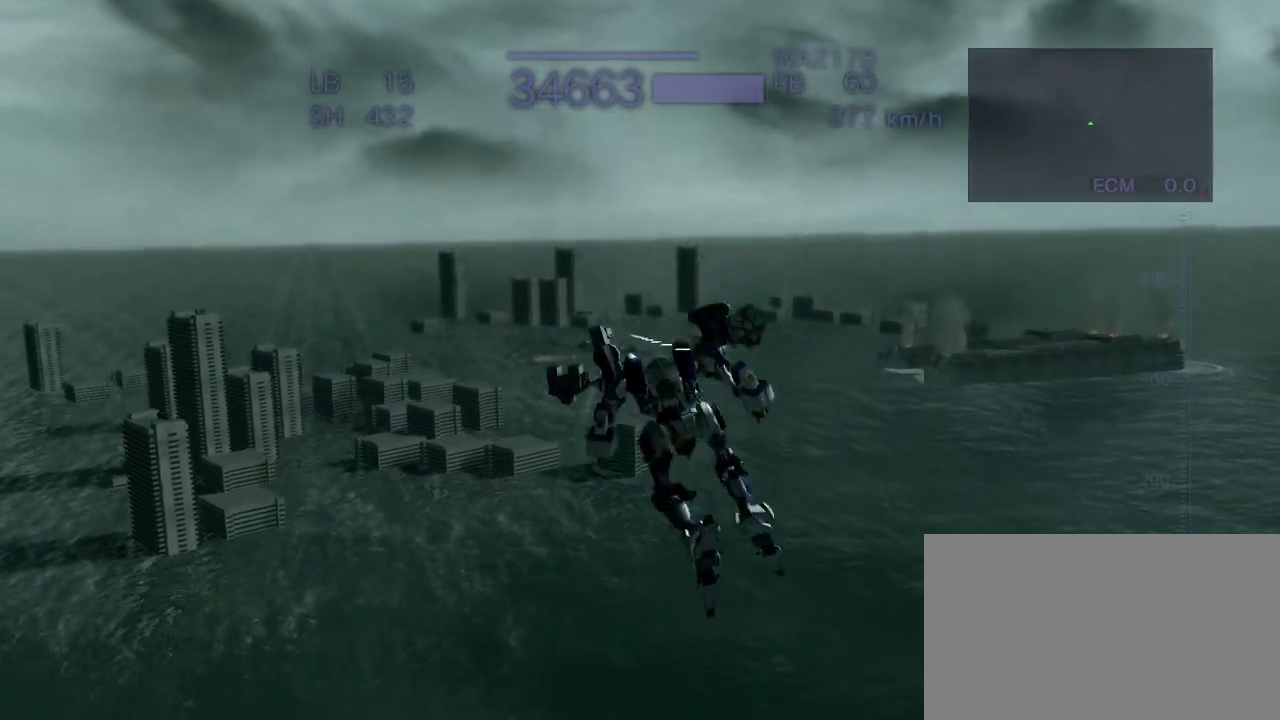
{"buttons": ["CROSS"], "left_stick": "center", "events": [[400, "left_stick", "center"]]}